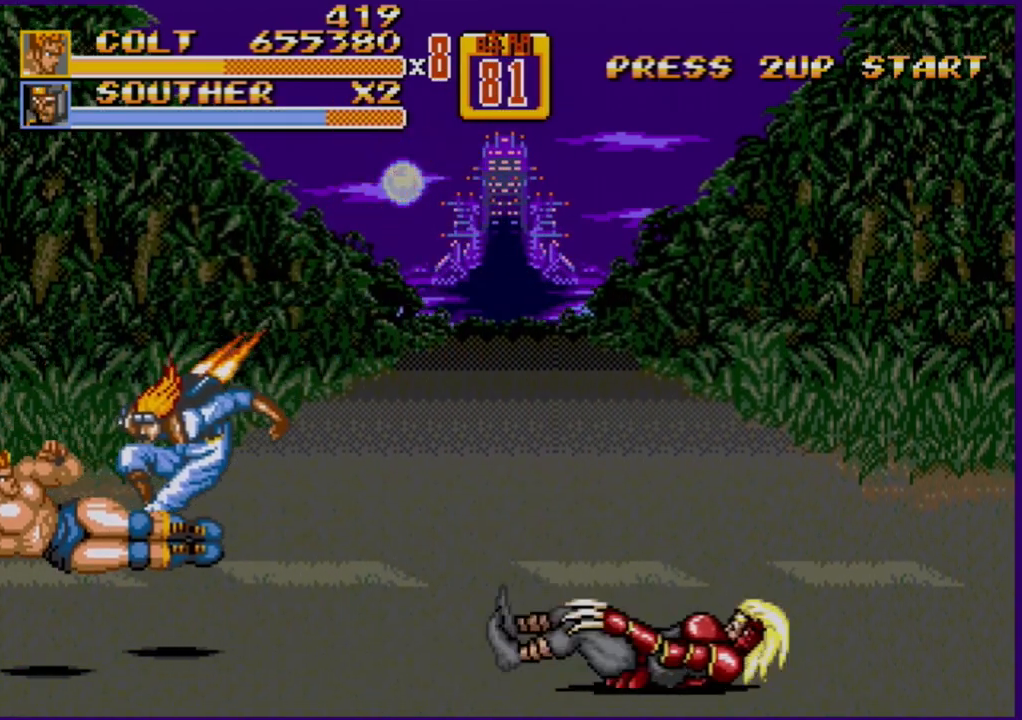
Gameplay with a controller (Xbox layout); each line is a JSON object with the inputs held at the frame after it. "events" lists button and stick changes between this image and that frame as [ms after this image, input, new state], when the widget could be followed in between. Not read: L1 L2 L3 R1 R2 R3.
{"buttons": [], "events": [[183, "B", "up"]]}
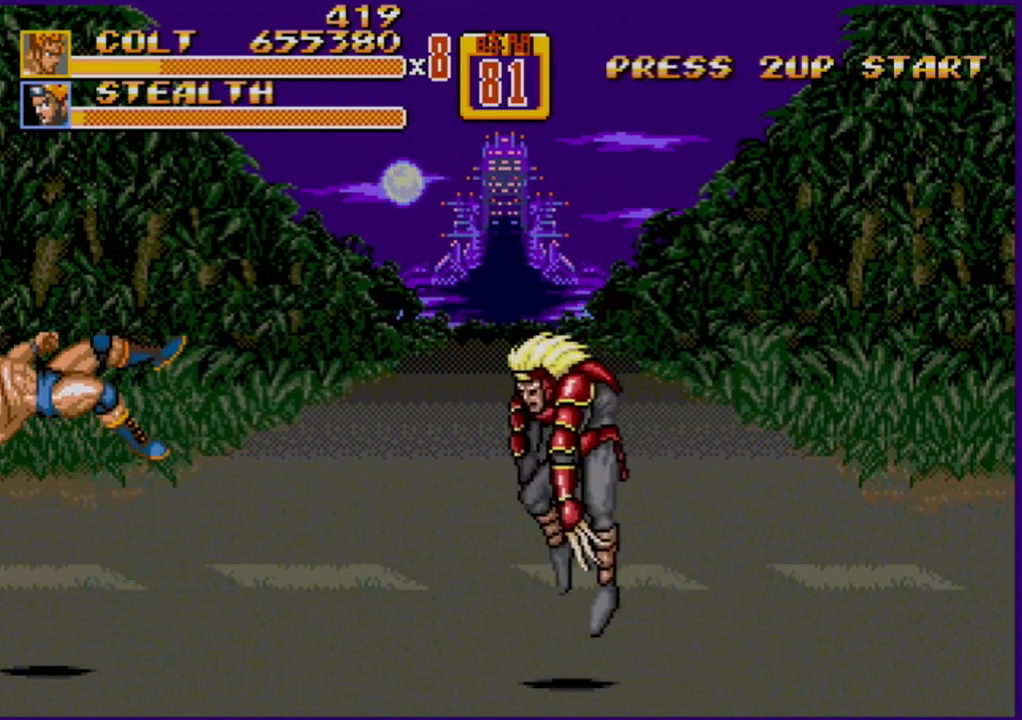
{"buttons": [], "events": []}
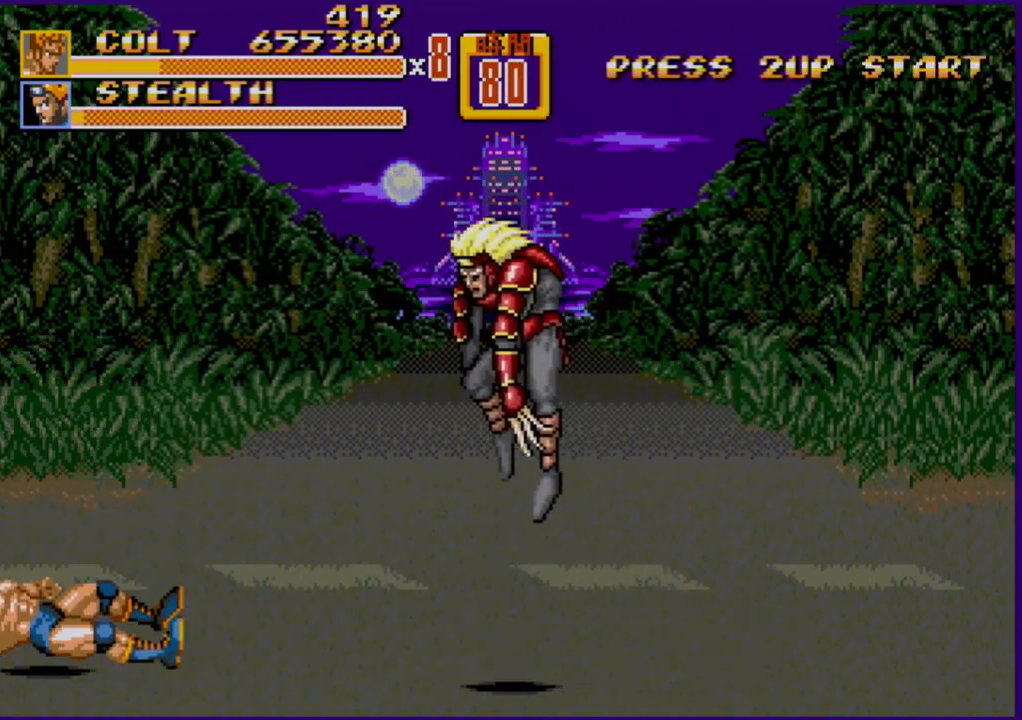
{"buttons": [], "events": []}
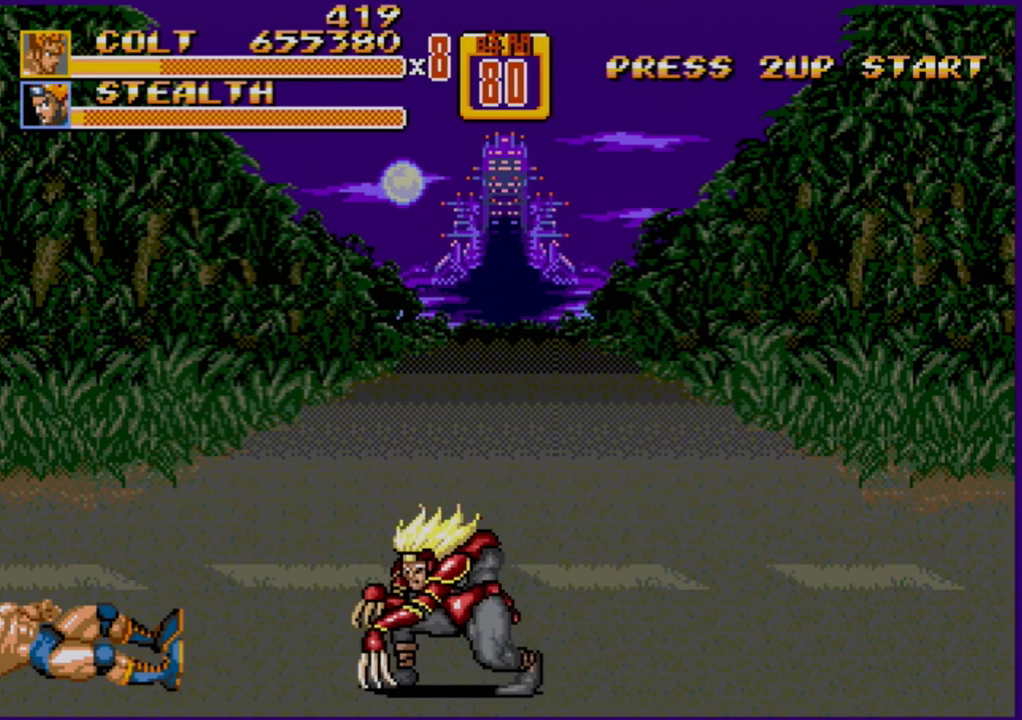
{"buttons": [], "events": []}
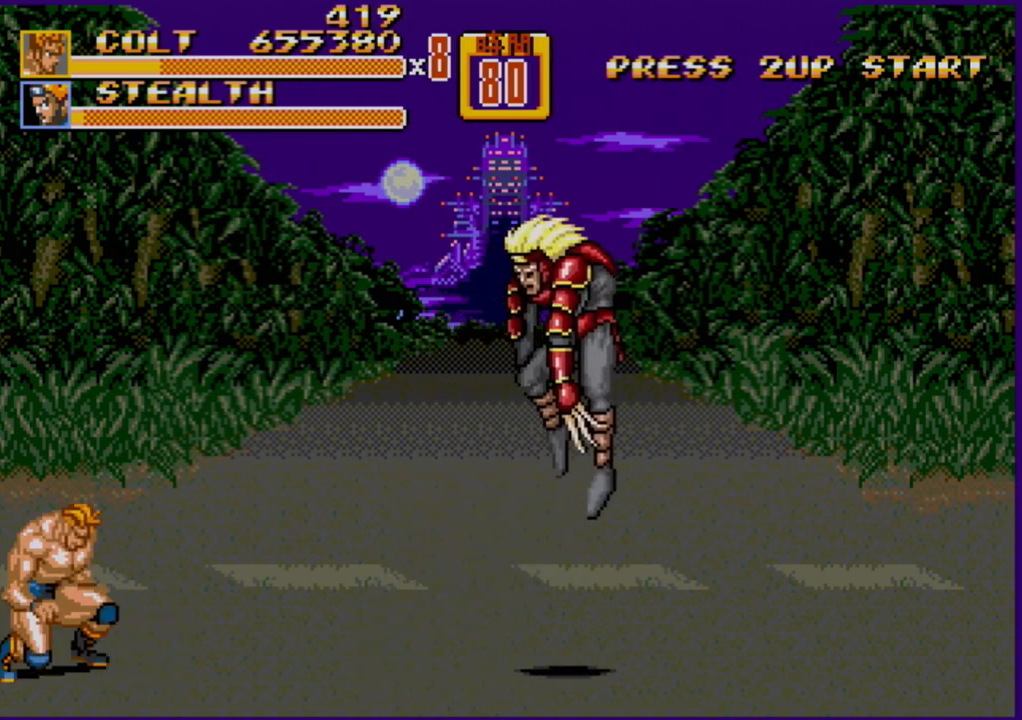
{"buttons": [], "events": []}
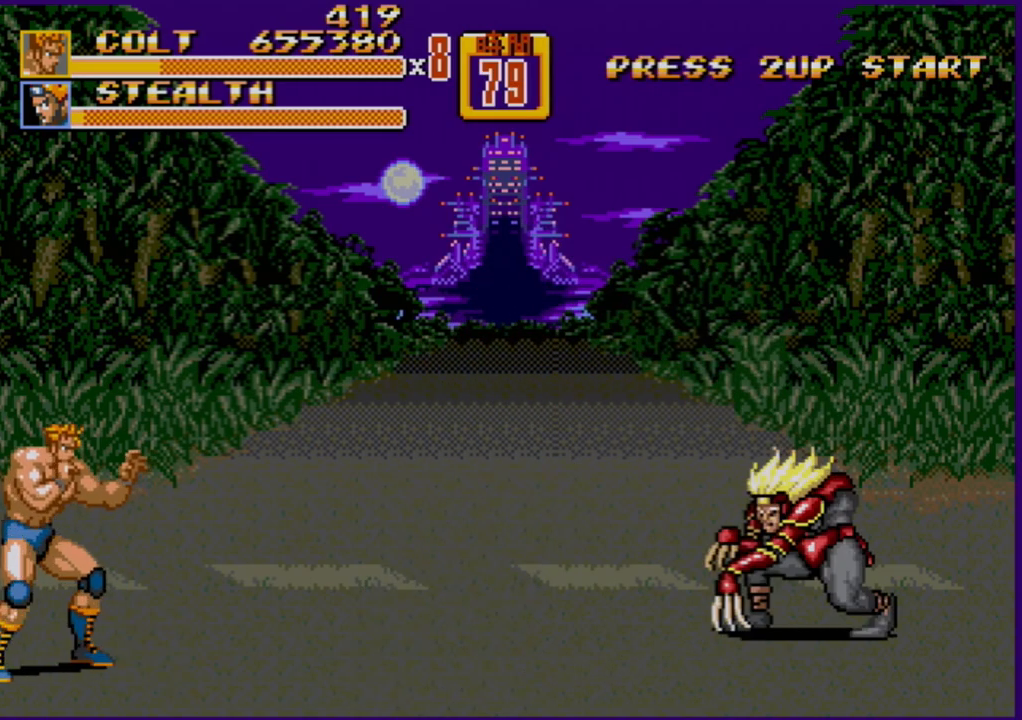
{"buttons": [], "events": []}
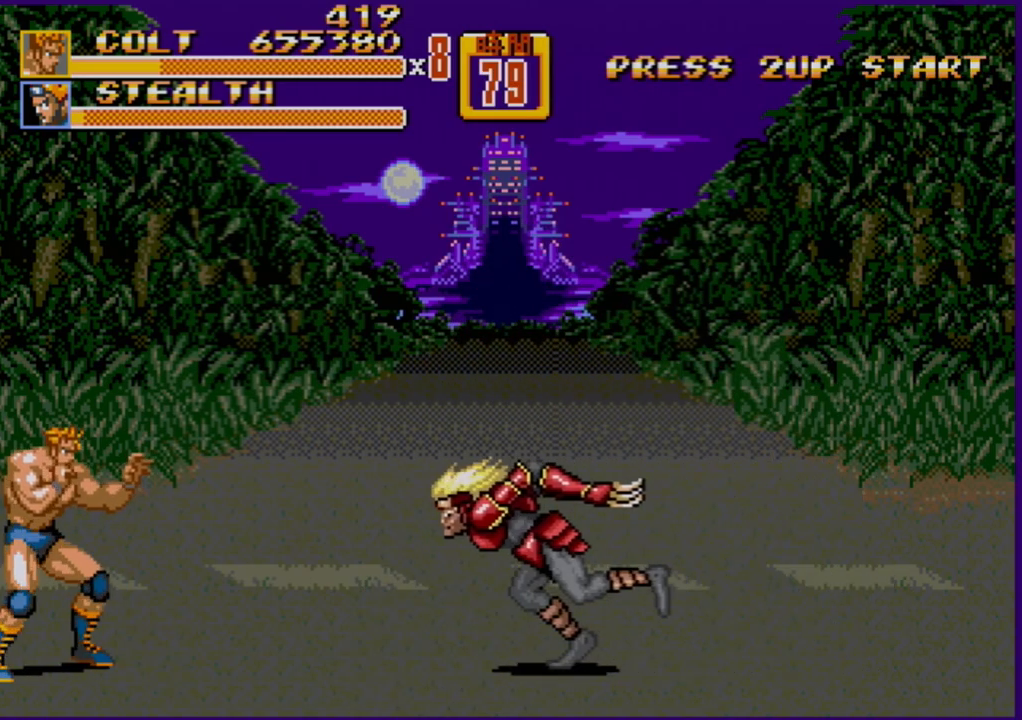
{"buttons": [], "events": [[200, "C", "down"], [300, "C", "up"], [367, "B", "down"], [483, "B", "up"]]}
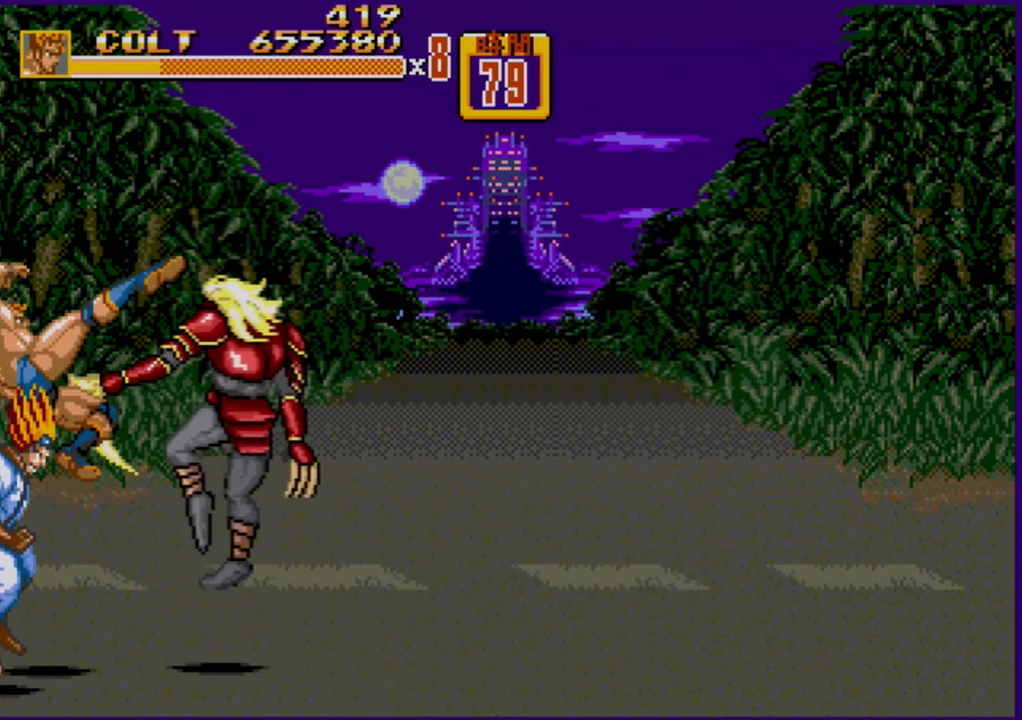
{"buttons": [], "events": [[33, "B", "down"], [300, "B", "up"]]}
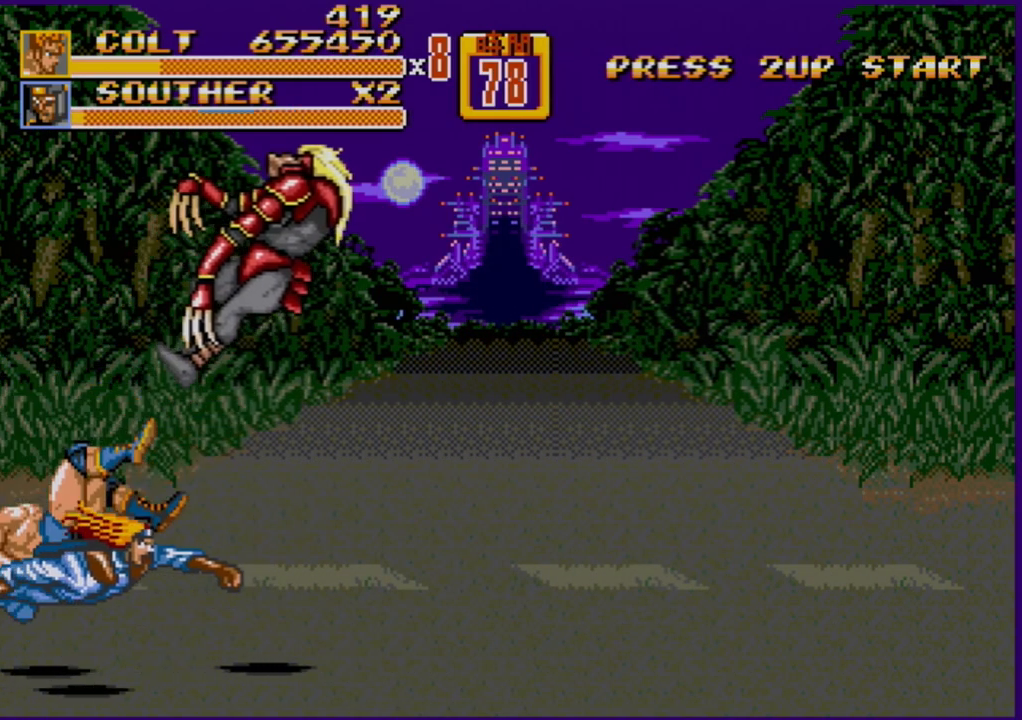
{"buttons": [], "events": [[33, "A", "down"], [117, "A", "up"]]}
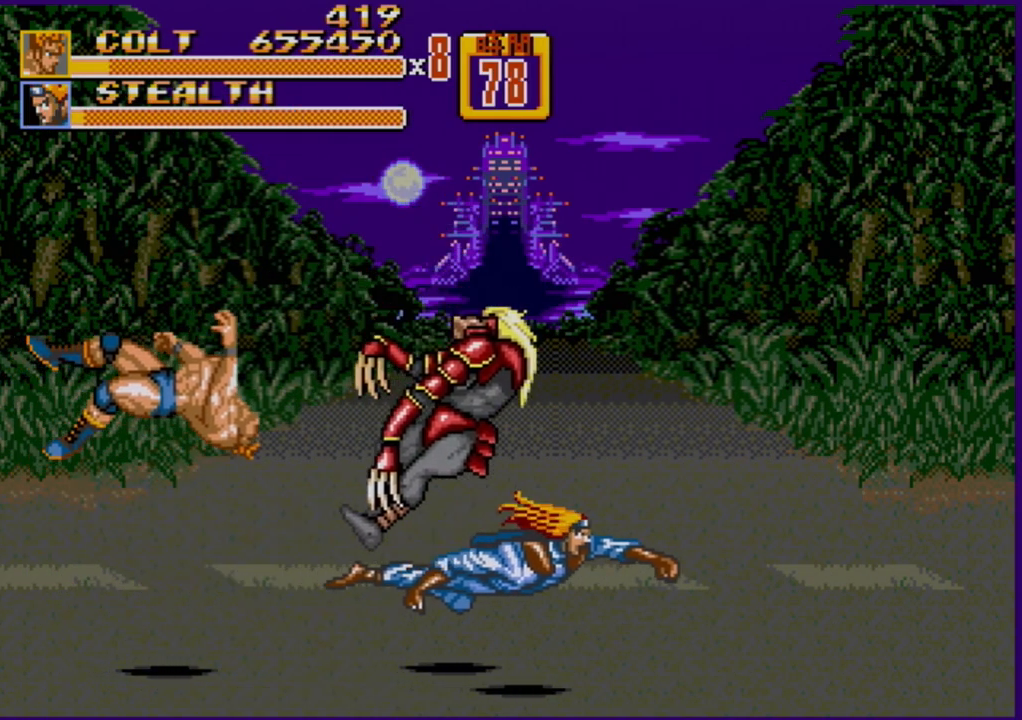
{"buttons": [], "events": []}
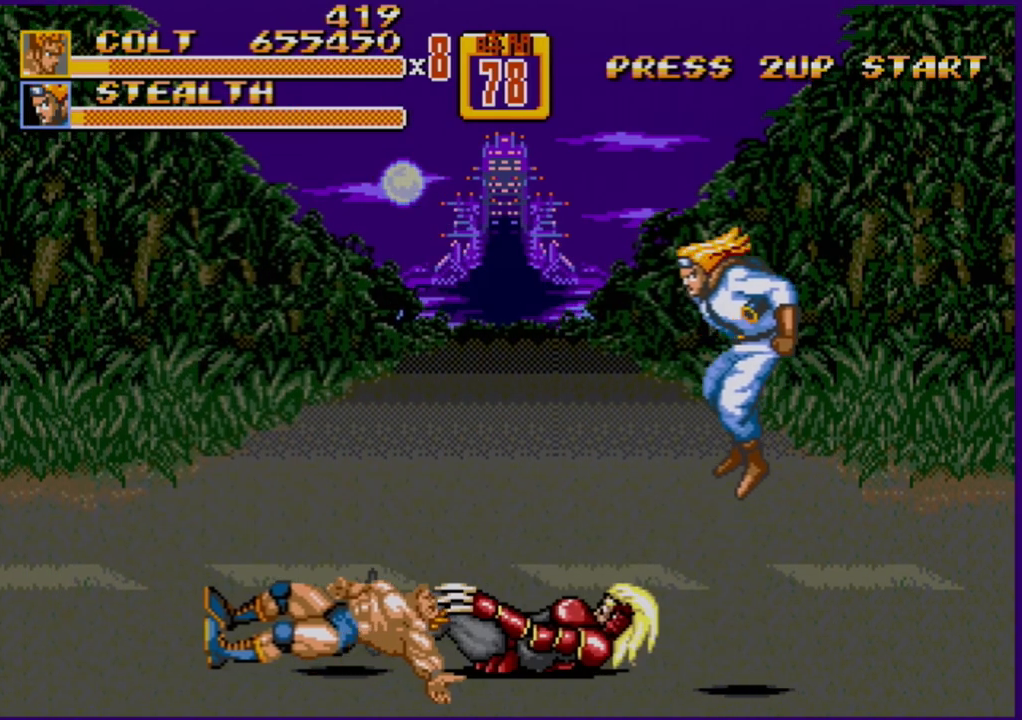
{"buttons": [], "events": []}
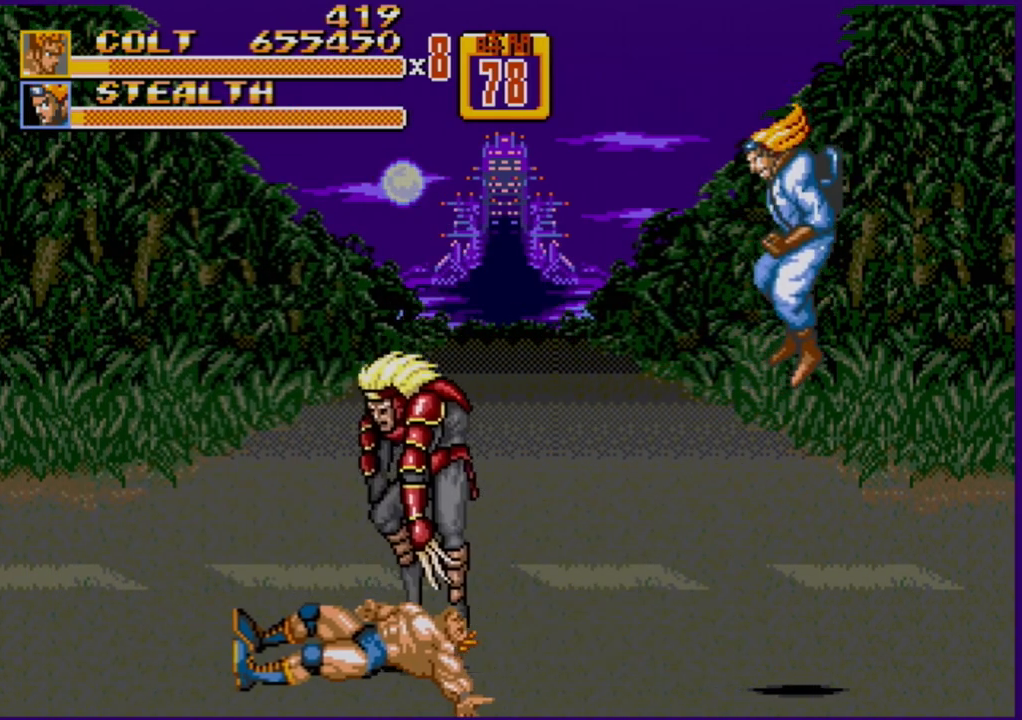
{"buttons": [], "events": []}
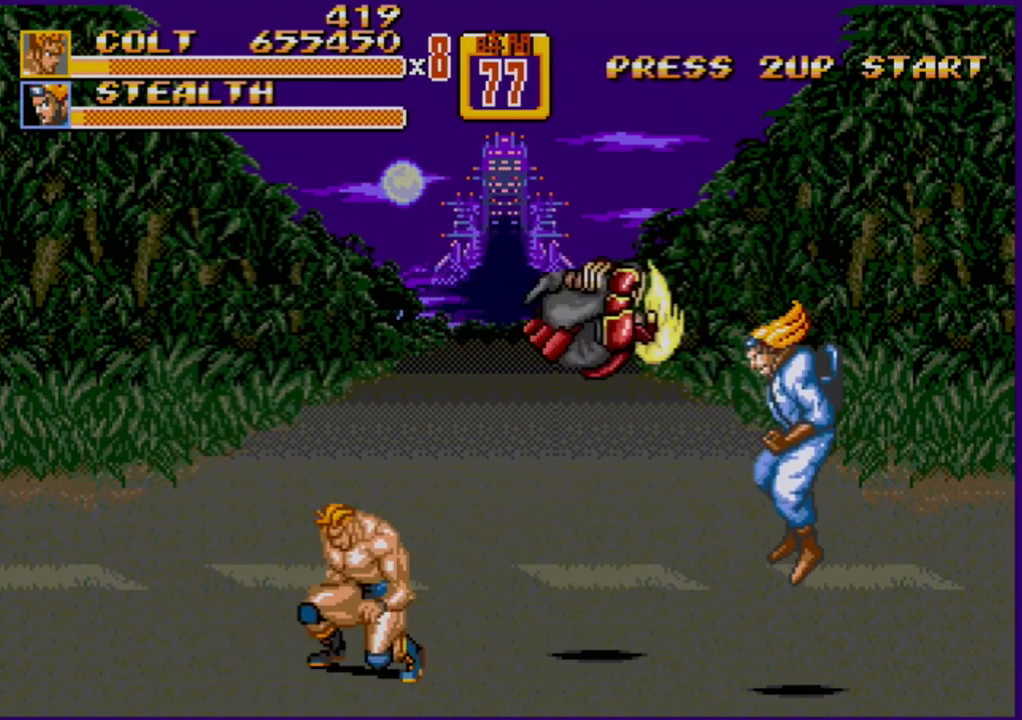
{"buttons": ["DPAD_LEFT"], "events": [[83, "DPAD_LEFT", "down"], [133, "DPAD_LEFT", "up"], [183, "DPAD_LEFT", "down"]]}
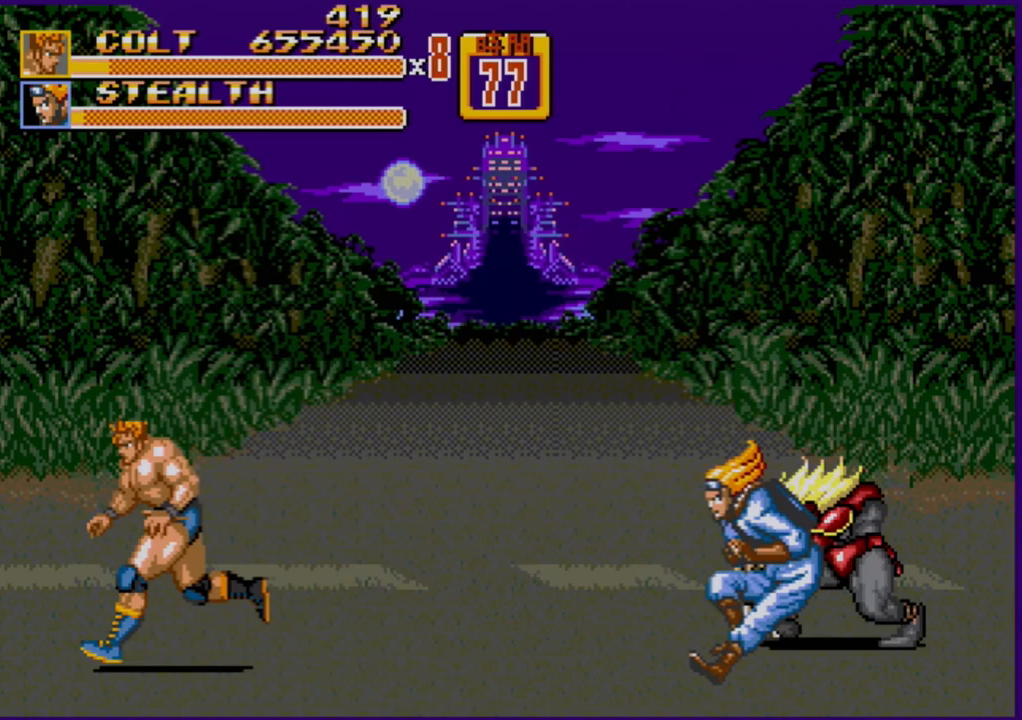
{"buttons": ["B"], "events": [[67, "DPAD_LEFT", "up"], [117, "DPAD_RIGHT", "down"], [183, "DPAD_RIGHT", "up"], [283, "C", "down"], [417, "C", "up"], [483, "B", "down"]]}
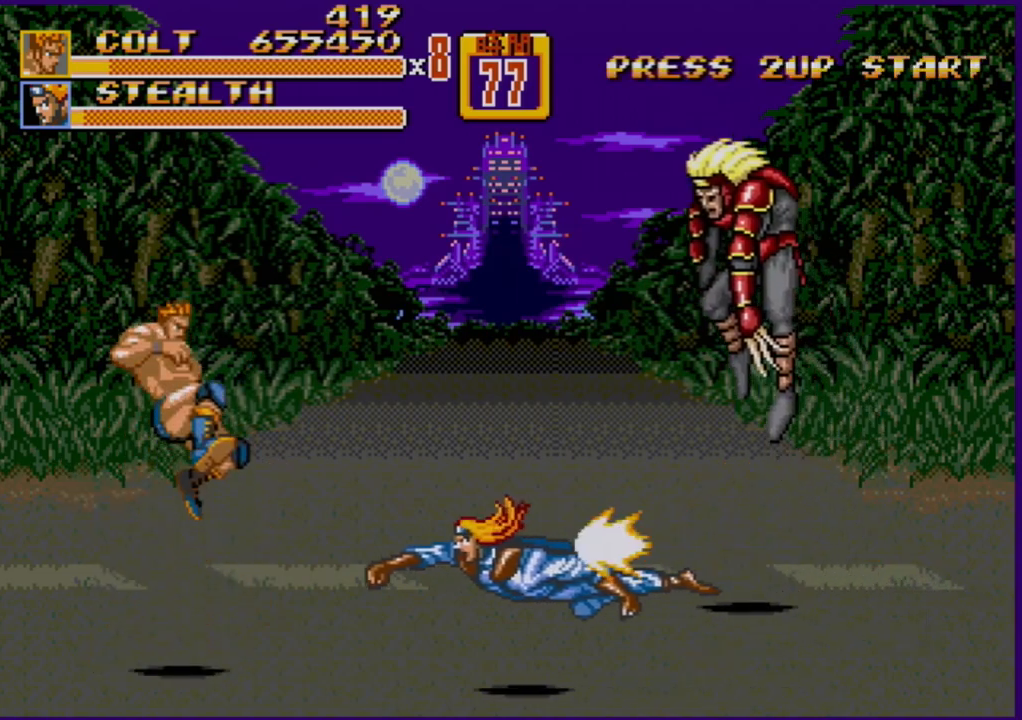
{"buttons": [], "events": [[33, "B", "up"], [83, "B", "down"], [150, "B", "up"], [200, "B", "down"], [250, "B", "up"]]}
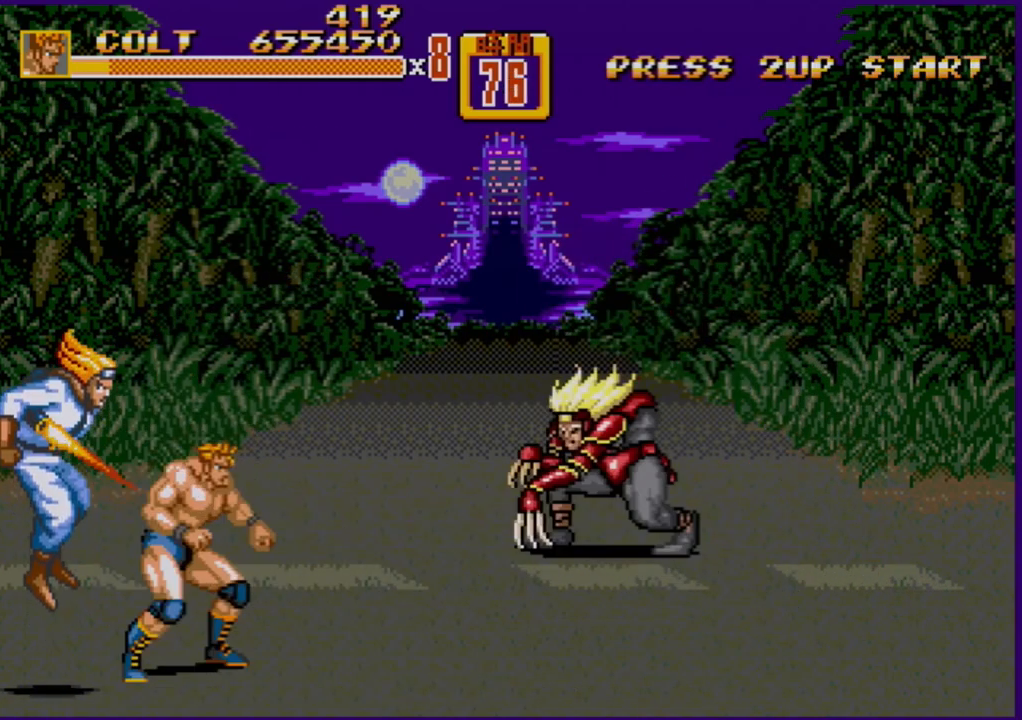
{"buttons": ["B", "DPAD_LEFT"], "events": [[317, "C", "down"], [317, "DPAD_LEFT", "down"], [433, "C", "up"], [450, "B", "down"]]}
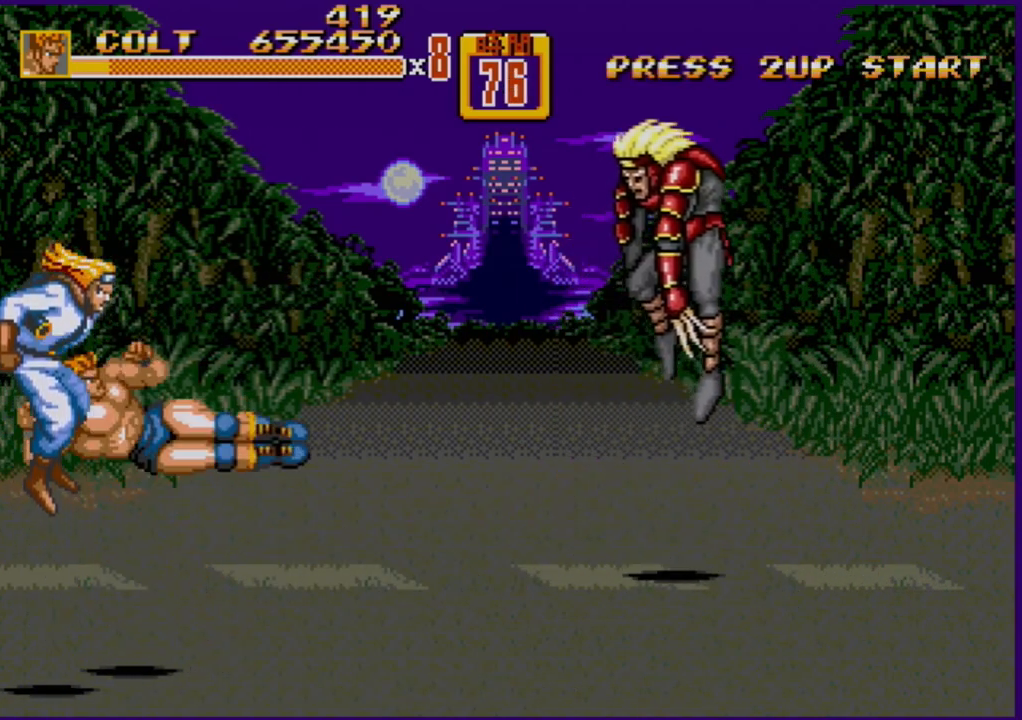
{"buttons": ["B", "DPAD_LEFT"], "events": [[33, "DPAD_UP", "down"], [400, "DPAD_UP", "up"]]}
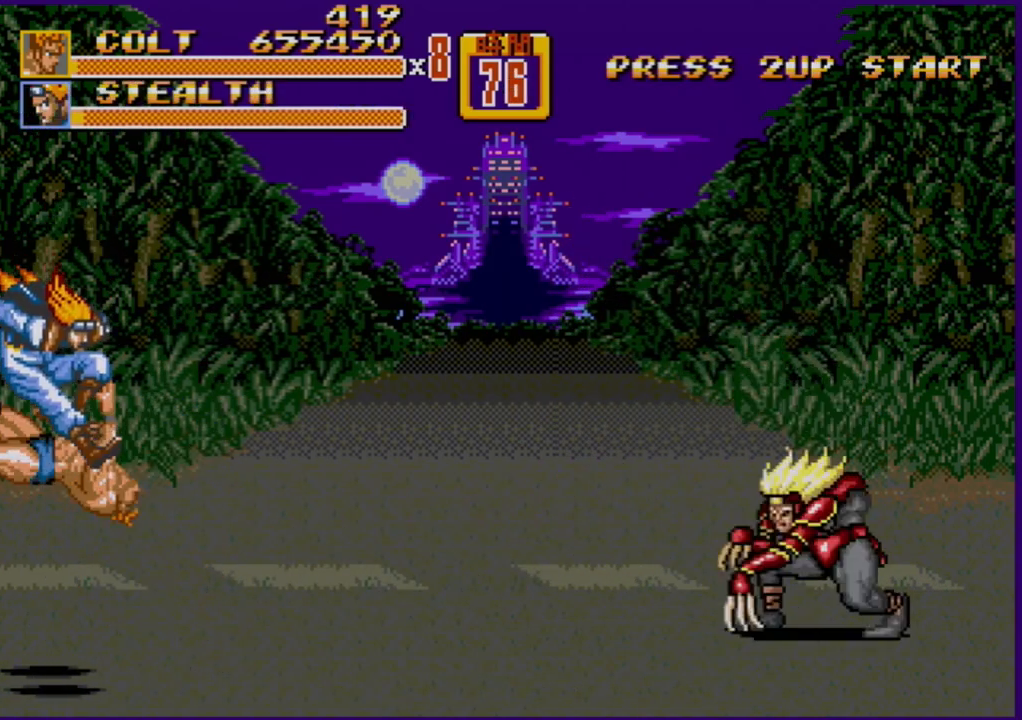
{"buttons": [], "events": [[67, "DPAD_LEFT", "up"], [83, "B", "up"]]}
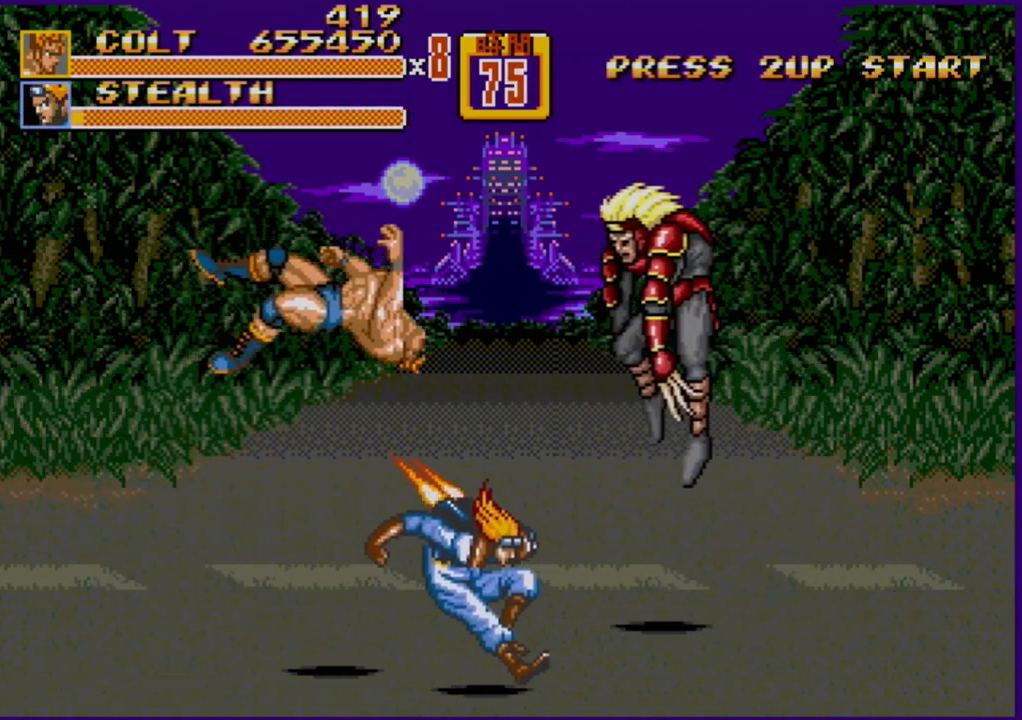
{"buttons": [], "events": []}
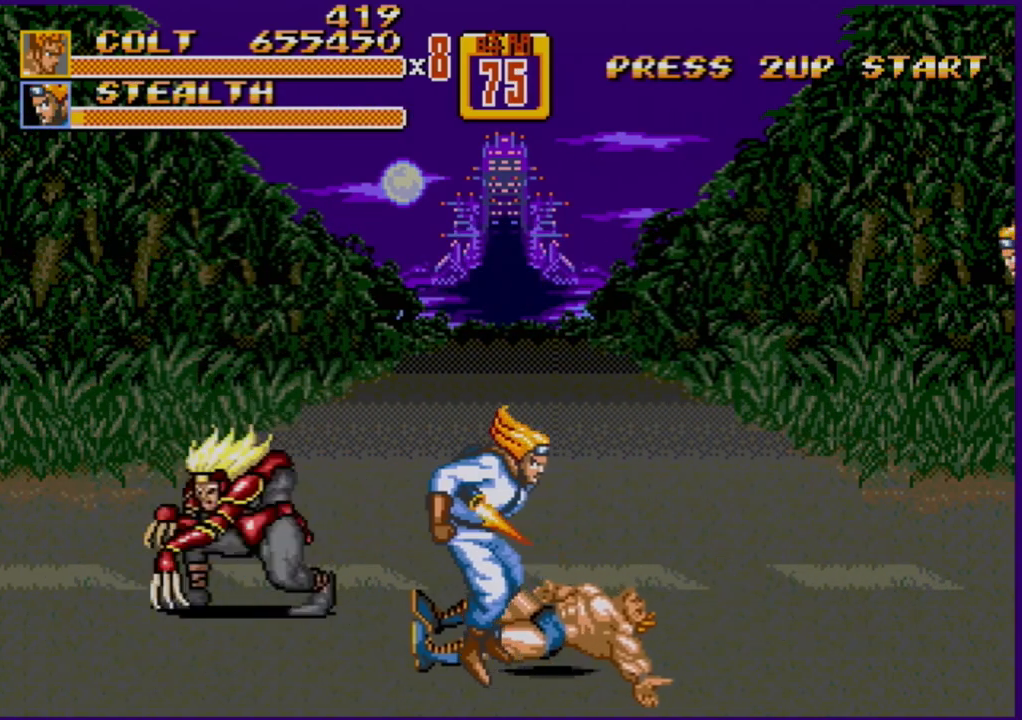
{"buttons": [], "events": []}
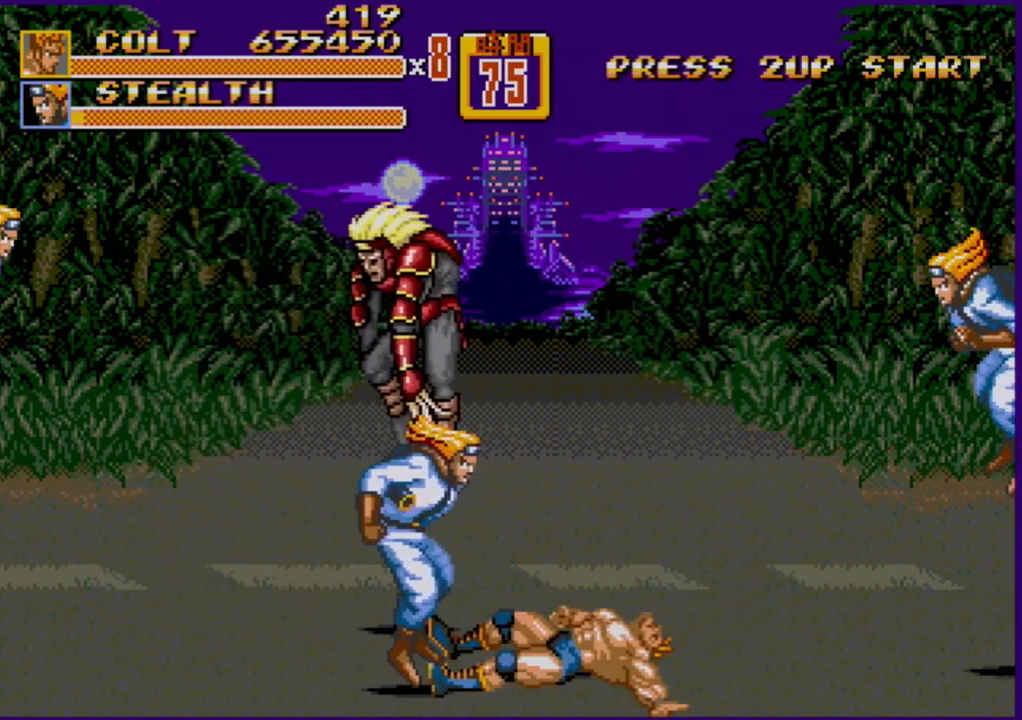
{"buttons": [], "events": []}
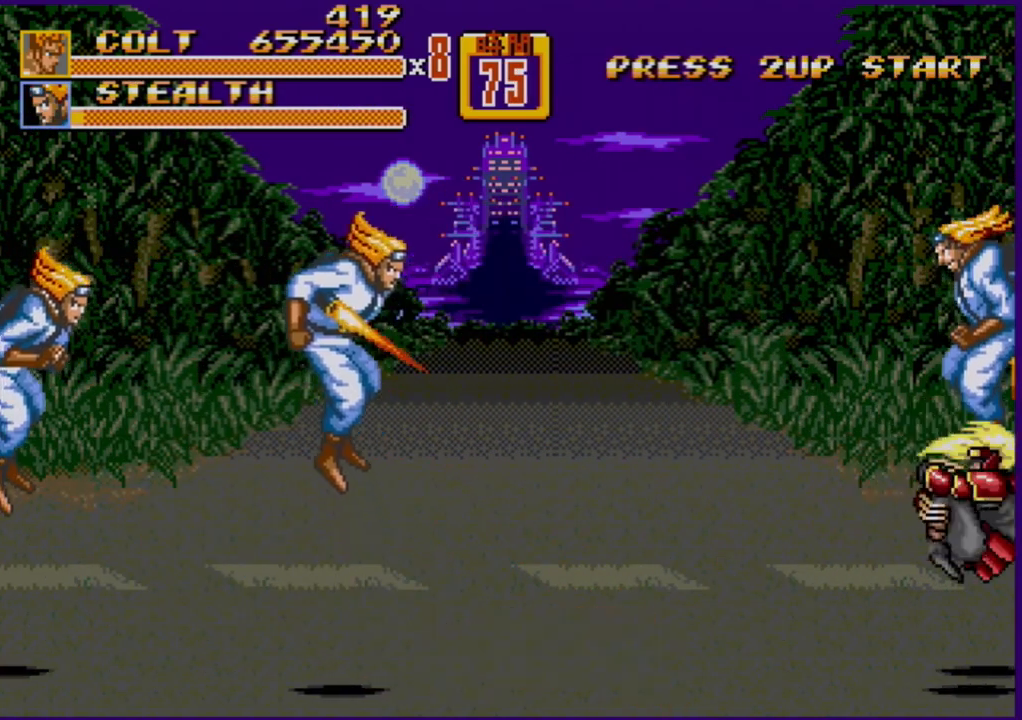
{"buttons": [], "events": []}
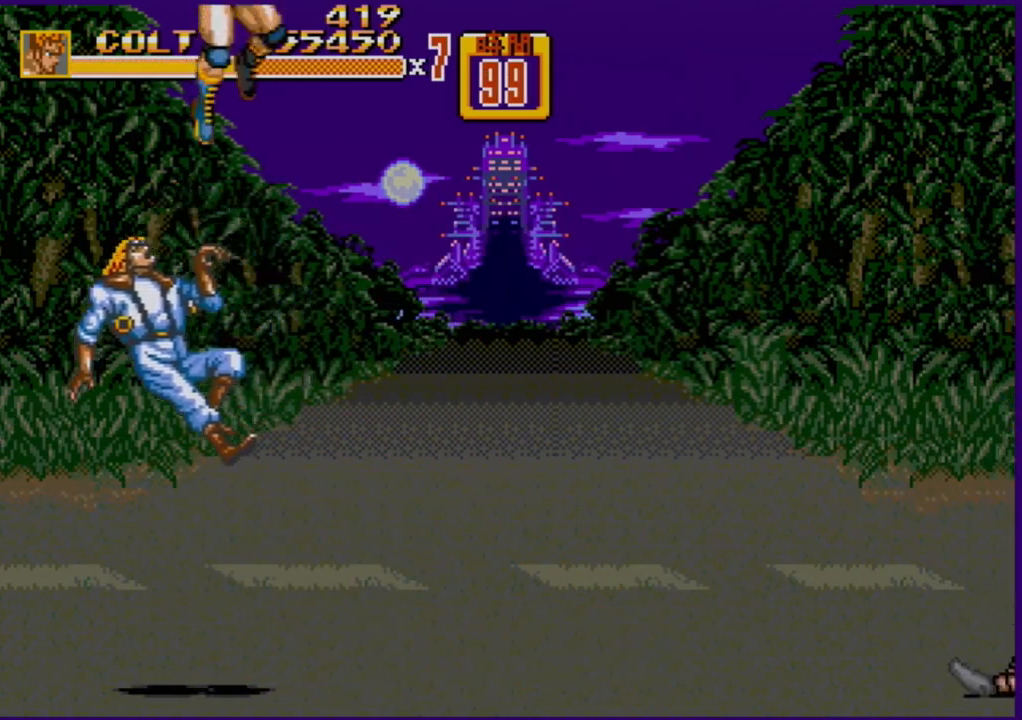
{"buttons": ["DPAD_LEFT"], "events": [[467, "DPAD_LEFT", "down"]]}
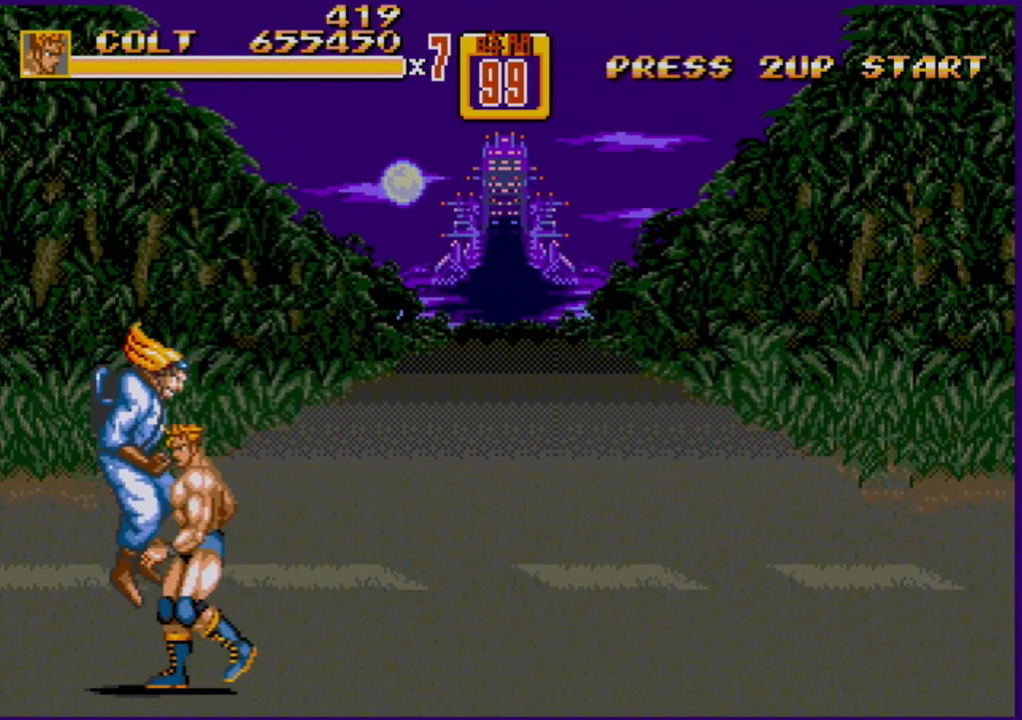
{"buttons": [], "events": [[200, "DPAD_LEFT", "up"], [317, "C", "down"], [483, "C", "up"]]}
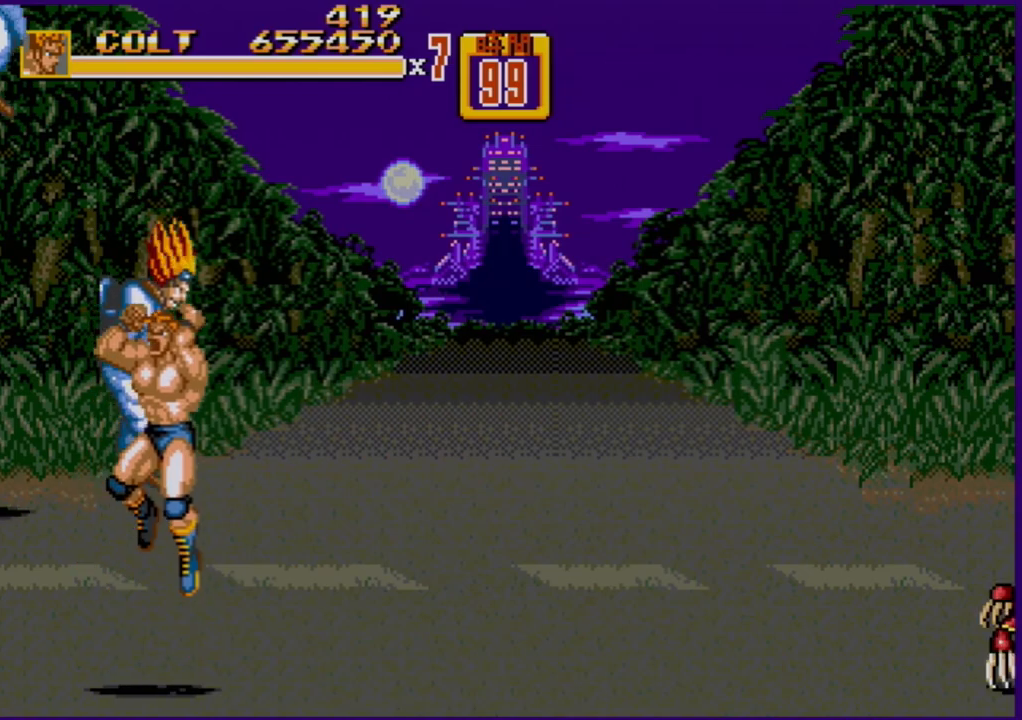
{"buttons": ["B", "DPAD_DOWN"], "events": [[167, "DPAD_DOWN", "down"], [333, "B", "down"]]}
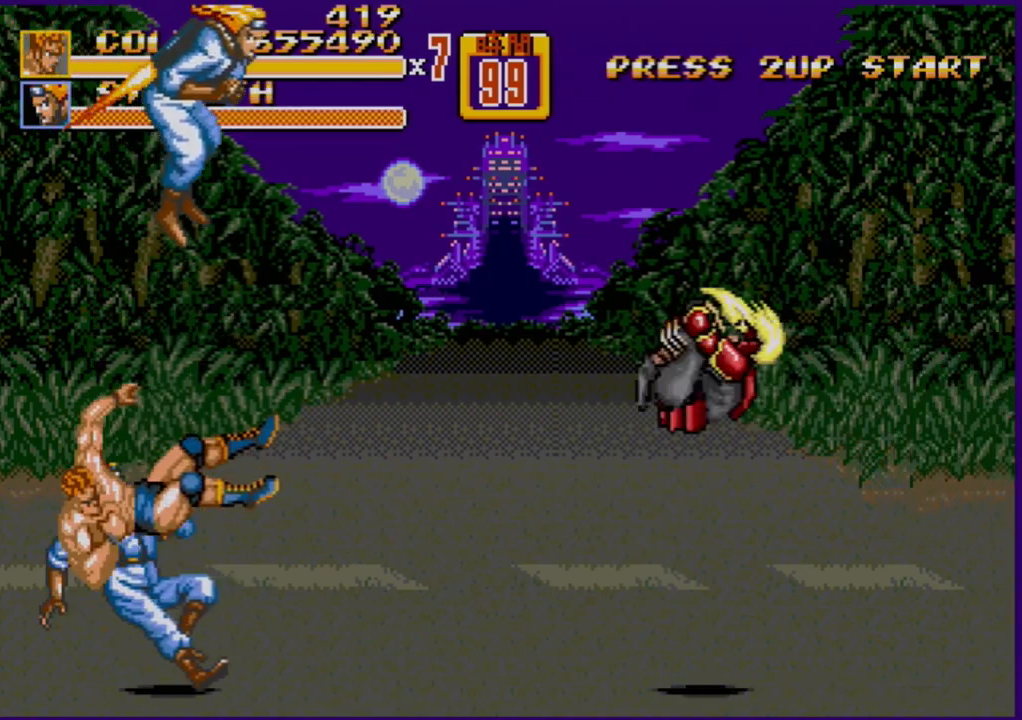
{"buttons": ["DPAD_RIGHT"], "events": [[67, "DPAD_DOWN", "up"], [100, "B", "up"], [283, "DPAD_RIGHT", "down"], [350, "DPAD_RIGHT", "up"], [383, "DPAD_RIGHT", "down"], [417, "B", "down"], [467, "B", "up"]]}
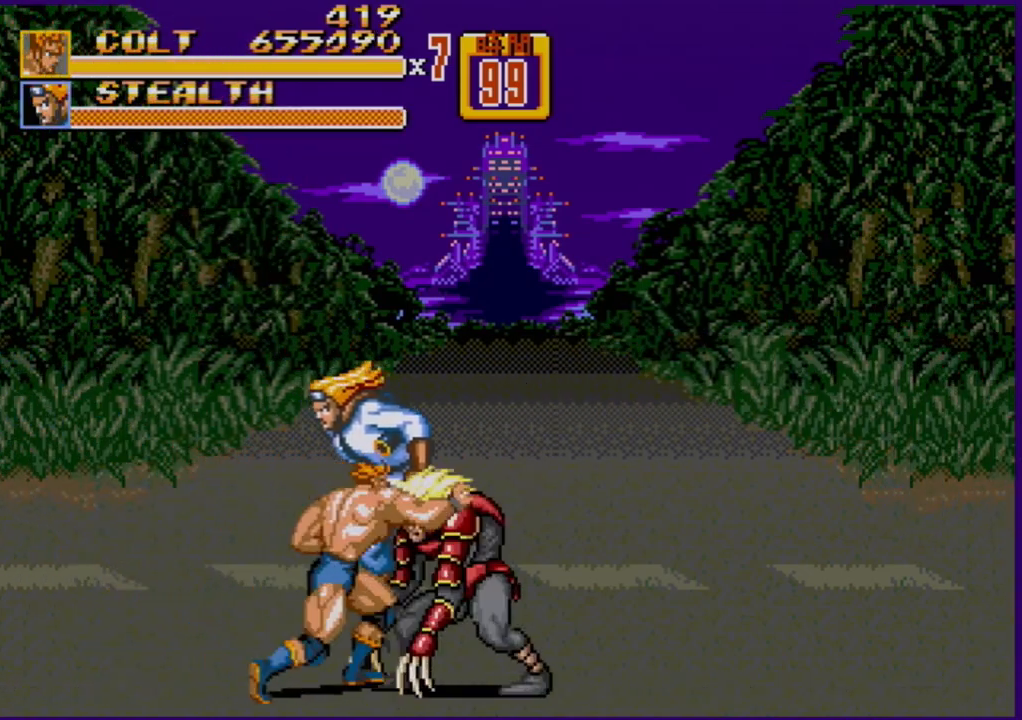
{"buttons": [], "events": [[33, "B", "down"], [67, "B", "up"], [83, "DPAD_RIGHT", "up"]]}
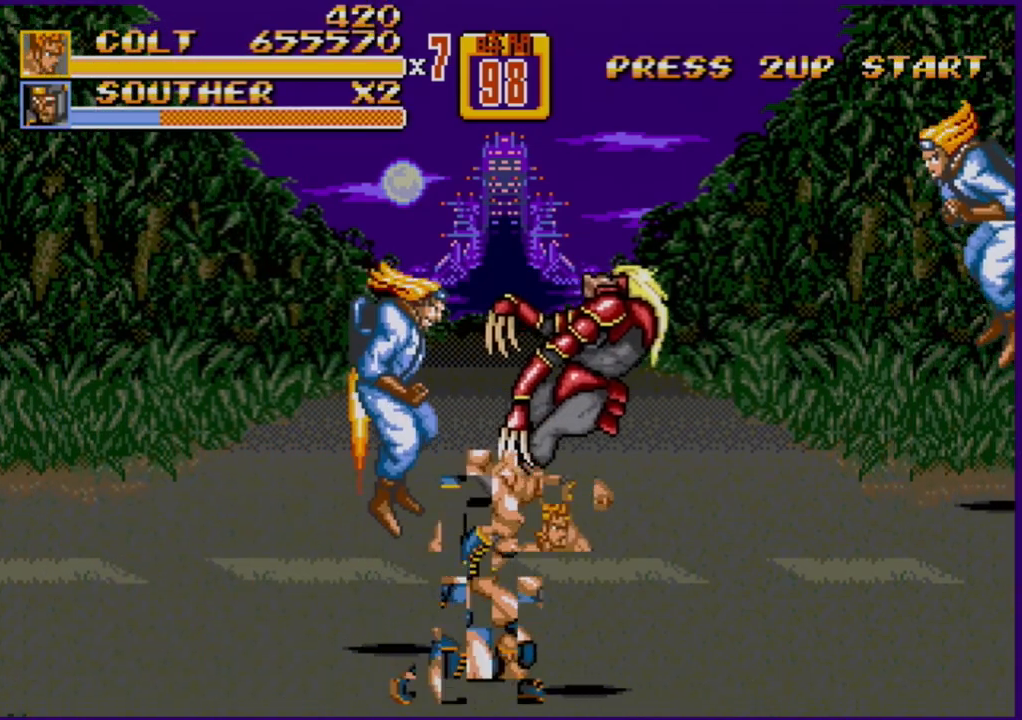
{"buttons": ["DPAD_LEFT"], "events": [[267, "DPAD_LEFT", "down"]]}